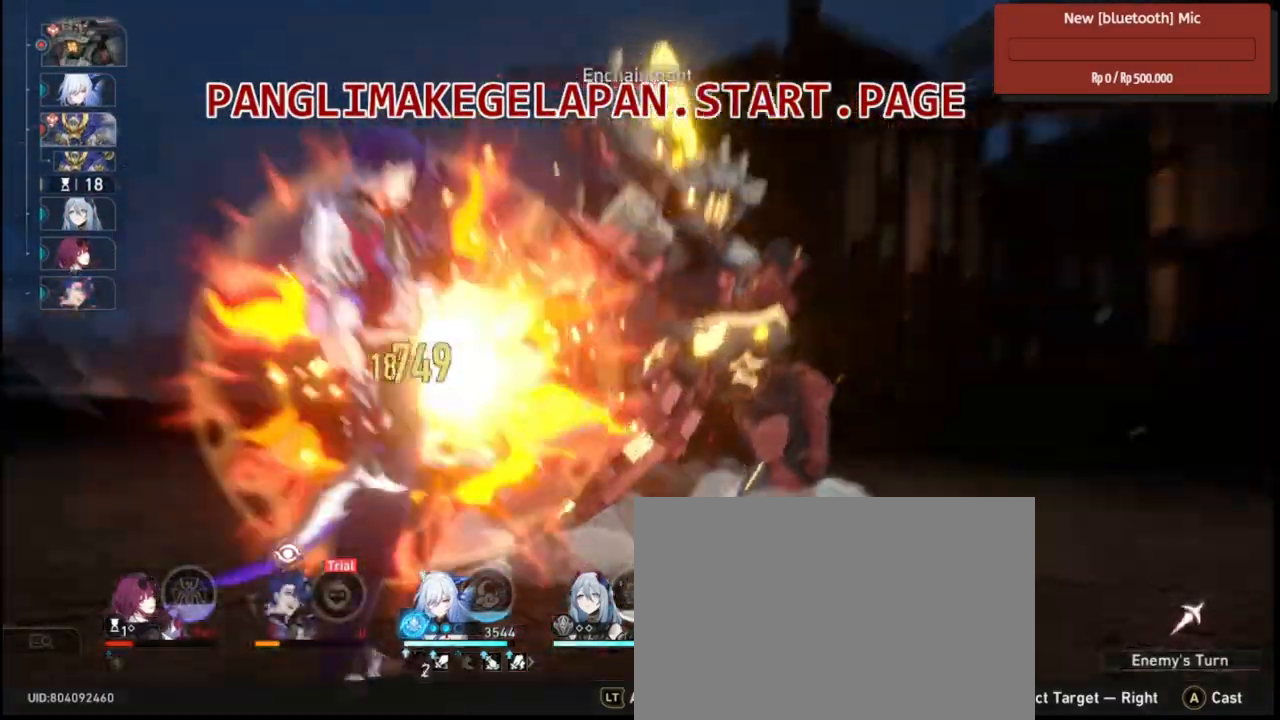
Gameplay with a controller (PlayStation layout); each line is a JSON object with the inputs held at the frame after it. "events" lists button and stick changes between this image and that frame as [ms after this image, input, new state], when the widget could be followed in between.
{"buttons": ["R2"], "left_stick": "center", "right_stick": "center", "events": []}
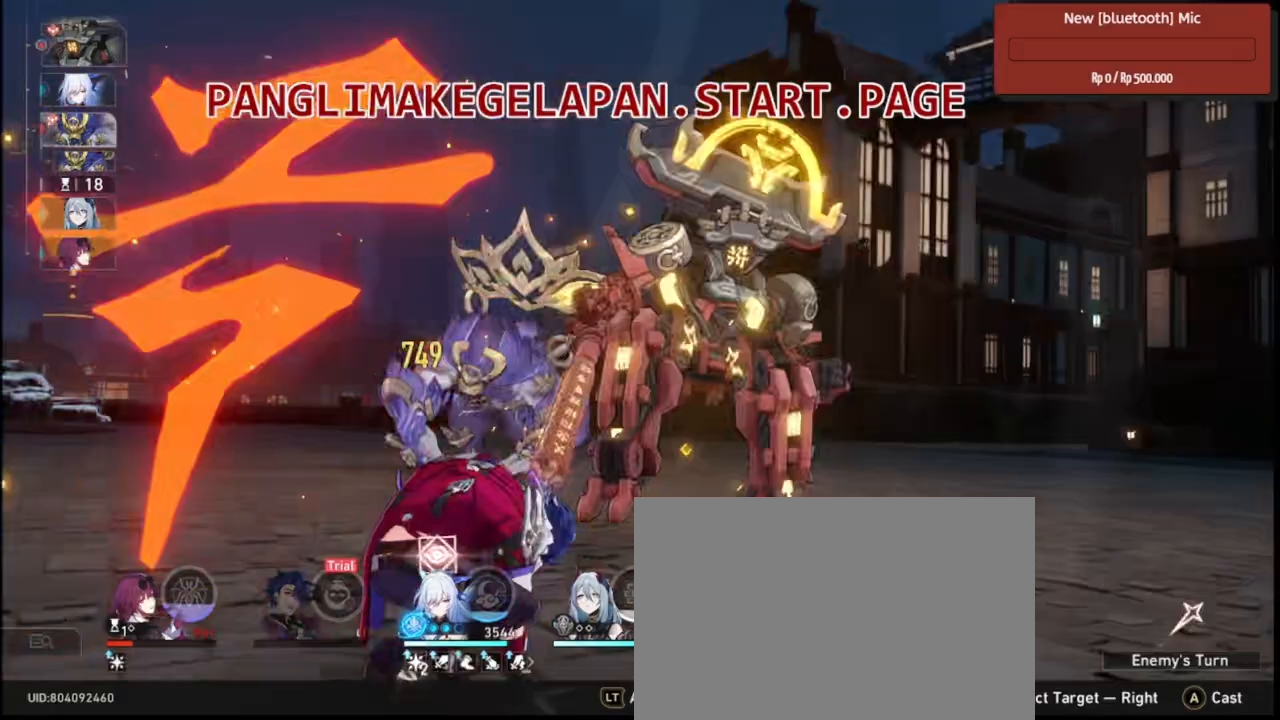
{"buttons": ["R2"], "left_stick": "center", "right_stick": "center", "events": []}
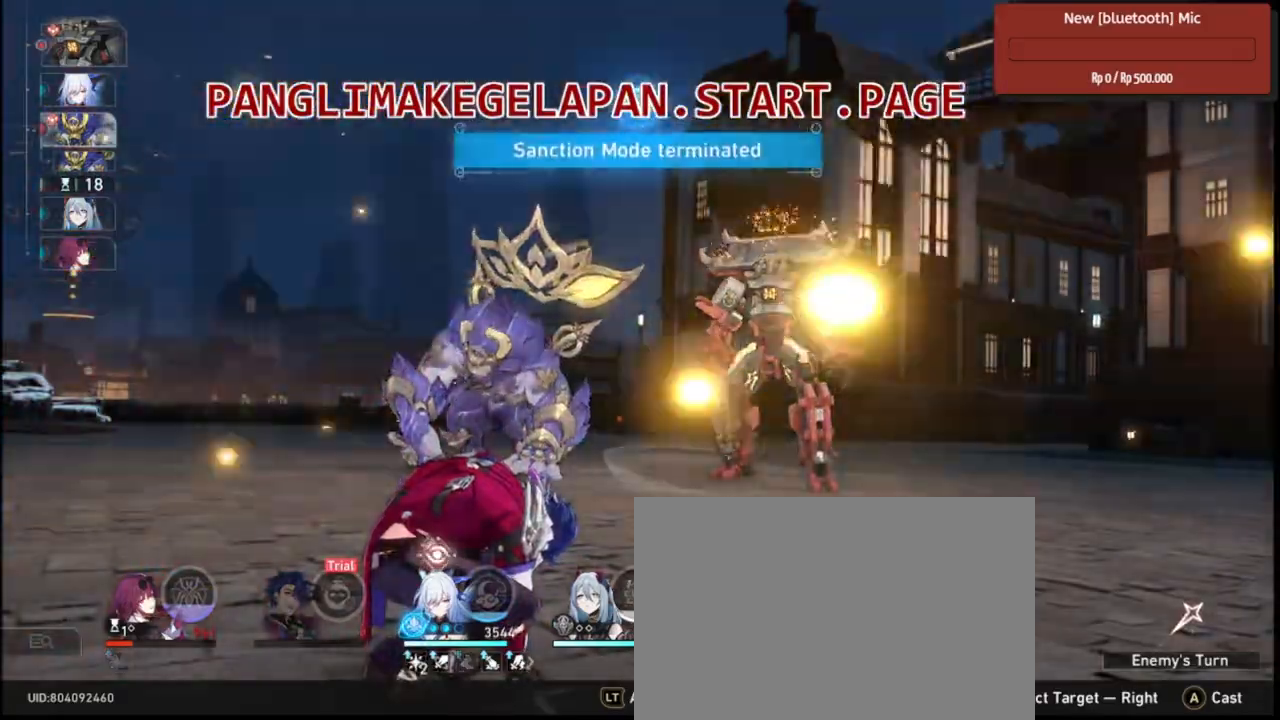
{"buttons": ["R2"], "left_stick": "center", "right_stick": "center", "events": []}
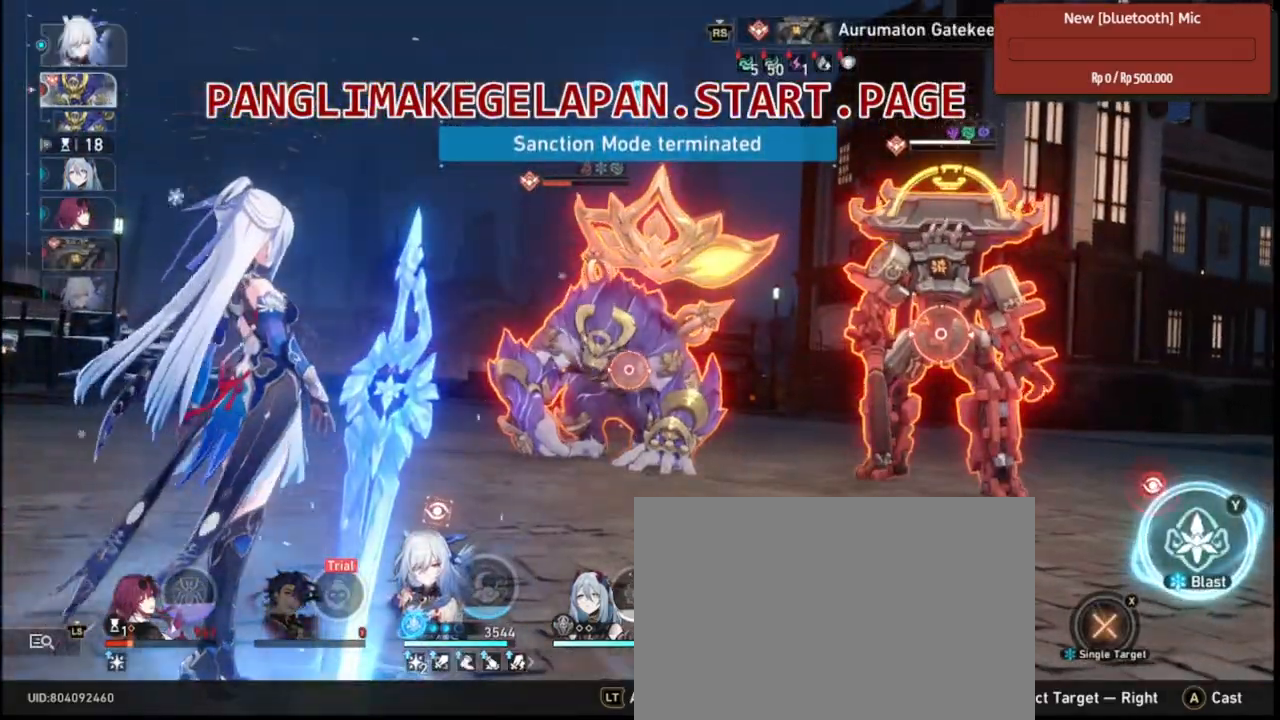
{"buttons": ["R2"], "left_stick": "center", "right_stick": "center", "events": []}
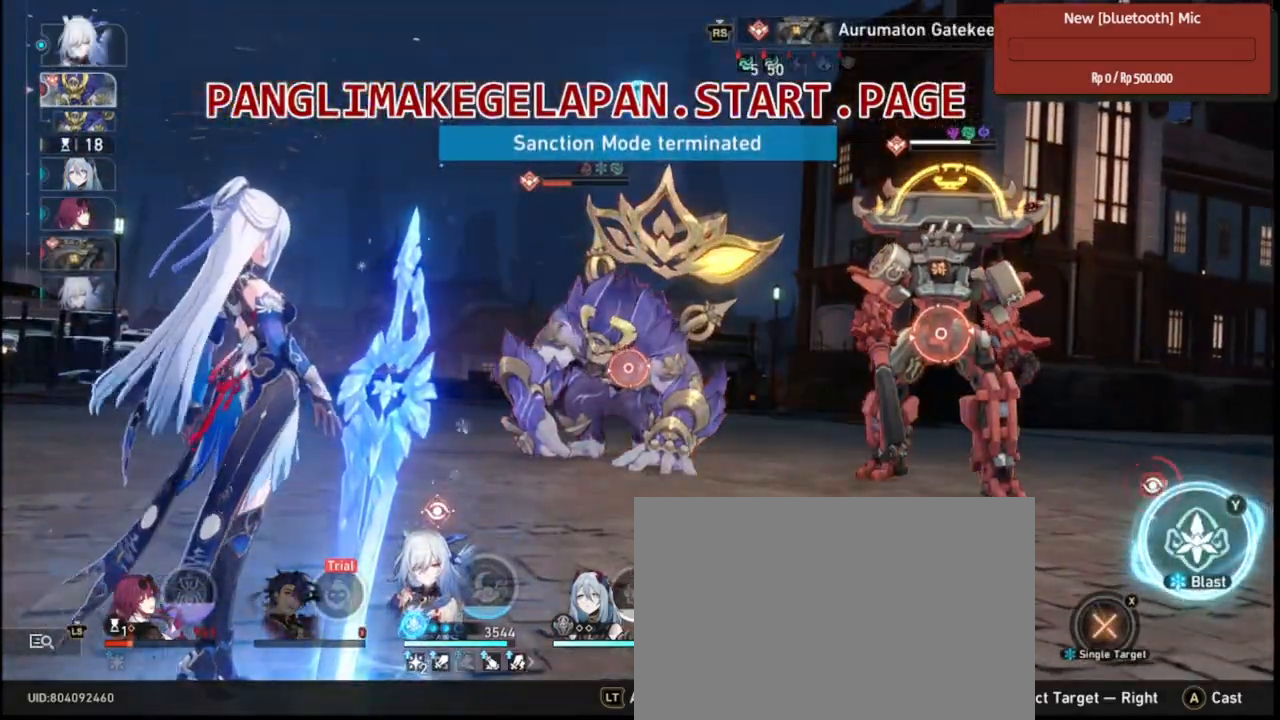
{"buttons": ["R2"], "left_stick": "center", "right_stick": "center", "events": [[50, "left_stick", "left"], [250, "left_stick", "center"]]}
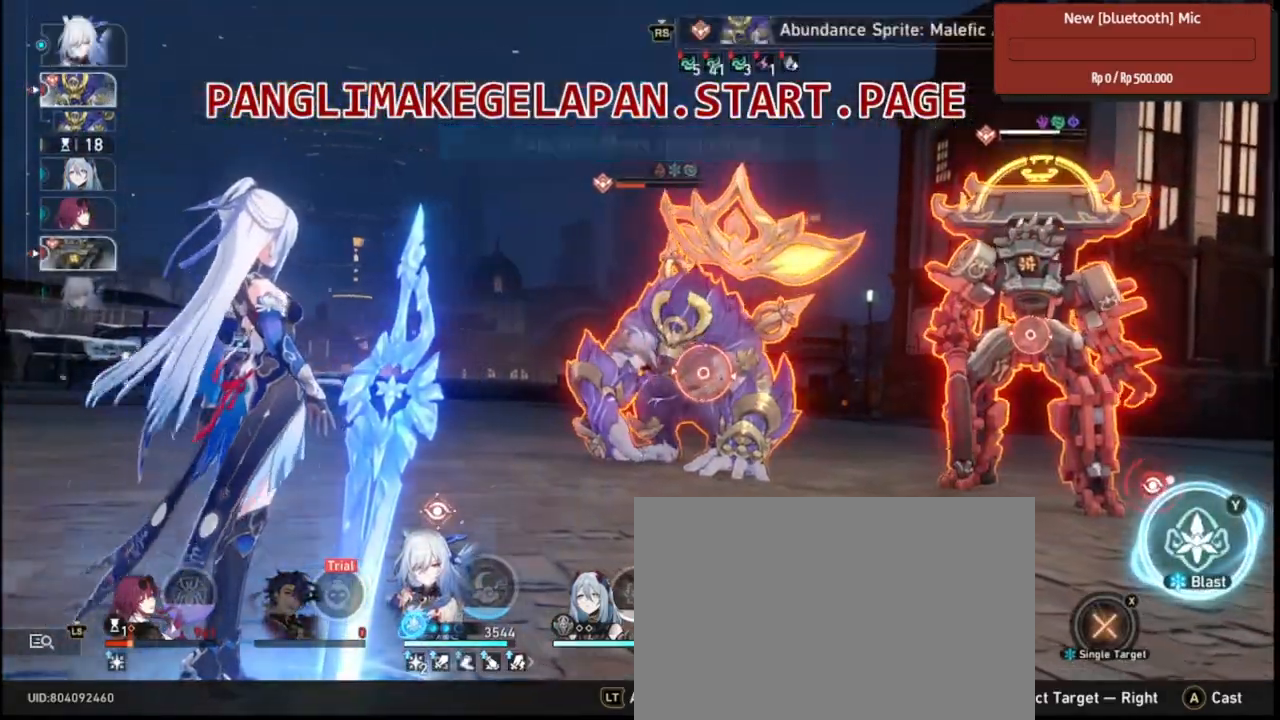
{"buttons": ["TRIANGLE", "R2"], "left_stick": "center", "right_stick": "center", "events": [[317, "TRIANGLE", "down"]]}
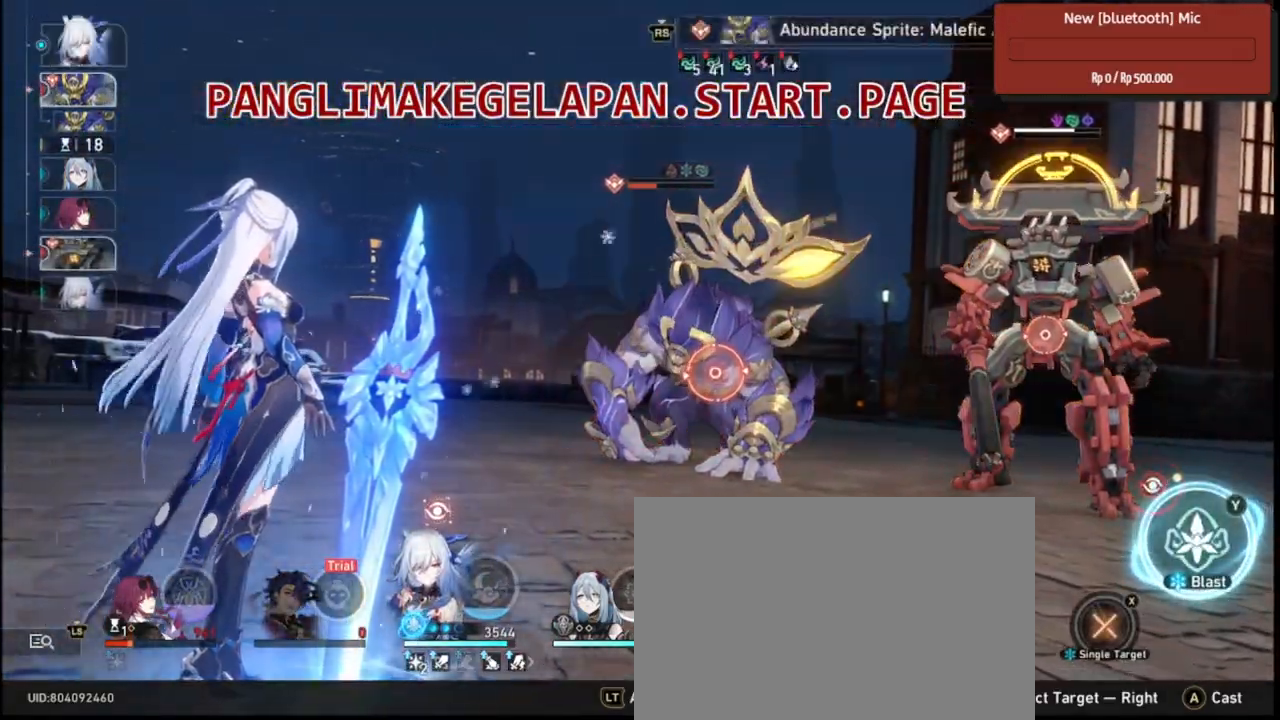
{"buttons": ["R2"], "left_stick": "center", "right_stick": "center", "events": [[17, "TRIANGLE", "up"], [367, "DPAD_RIGHT", "down"], [383, "DPAD_RIGHT", "up"]]}
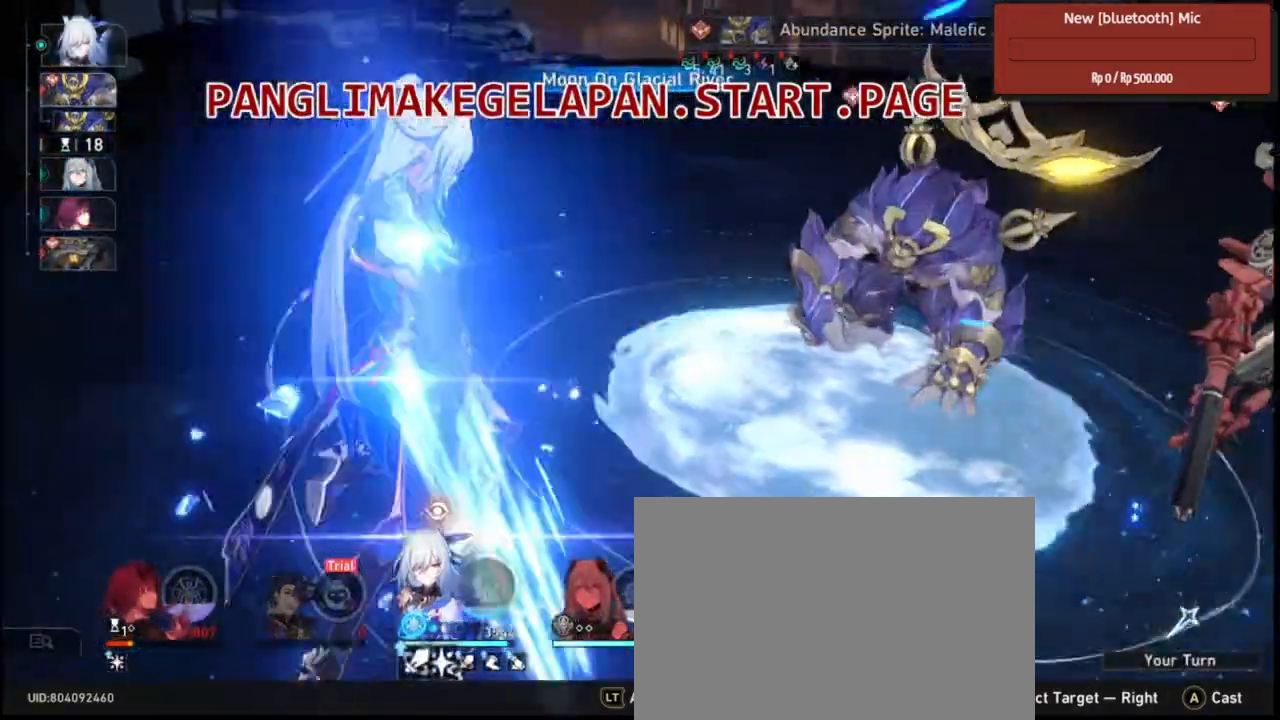
{"buttons": ["R2"], "left_stick": "center", "right_stick": "center", "events": []}
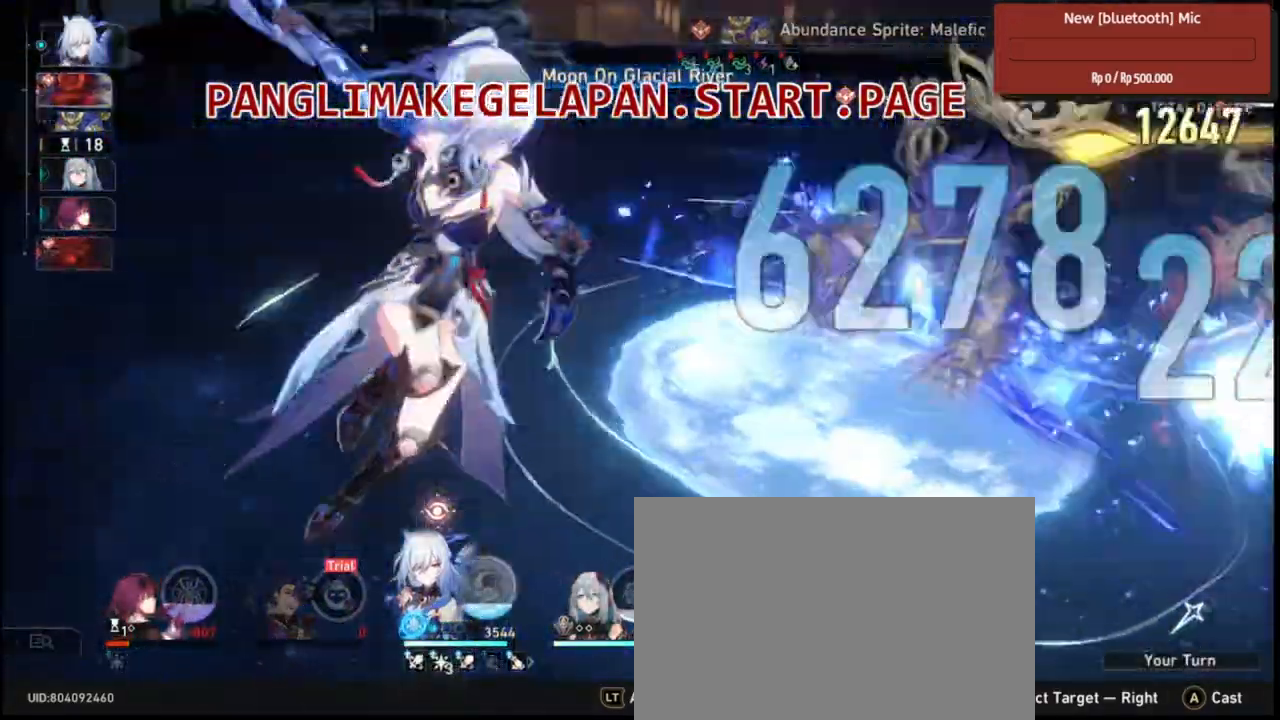
{"buttons": ["R2"], "left_stick": "center", "right_stick": "center"}